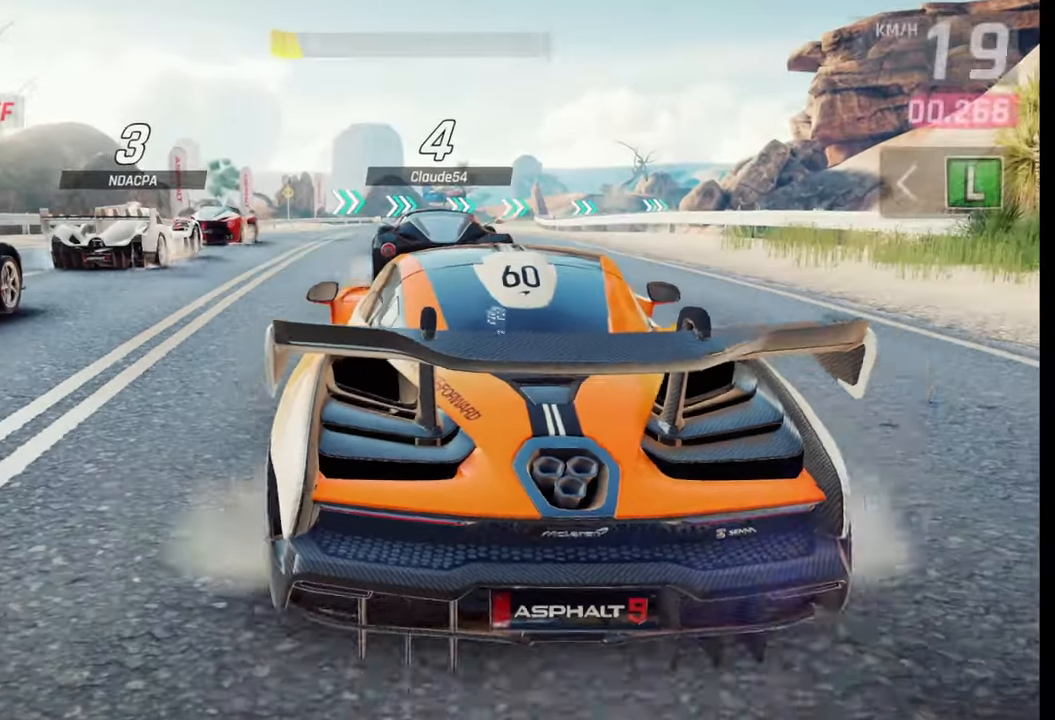
Gameplay with a controller (PlayStation layout); each line is a JSON object with the inputs held at the frame after it. "events" lists button and stick changes between this image and that frame as [ms after this image, input, new state], when the widget could be followed in between.
{"buttons": [], "left_stick": "center", "right_stick": "right", "events": [[17, "right_stick", "right"], [100, "right_stick", "center"], [217, "right_stick", "right"], [367, "right_stick", "center"], [433, "right_stick", "right"]]}
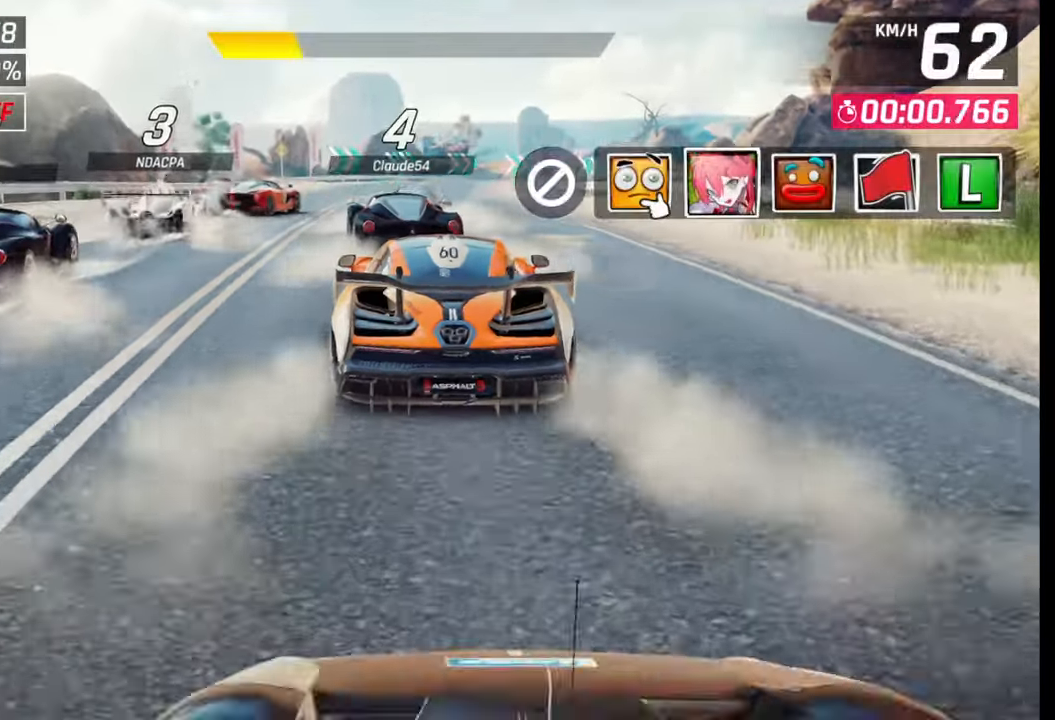
{"buttons": [], "left_stick": "center", "right_stick": "center", "events": [[67, "right_stick", "center"], [250, "TRIANGLE", "down"], [317, "TRIANGLE", "up"]]}
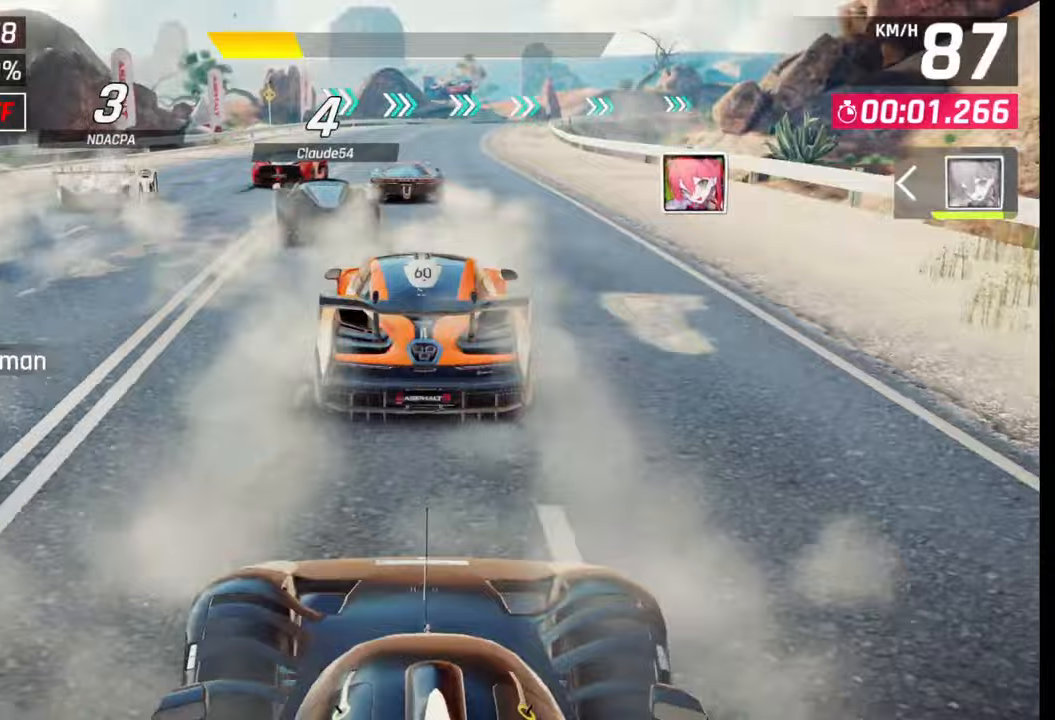
{"buttons": [], "left_stick": "center", "right_stick": "center", "events": []}
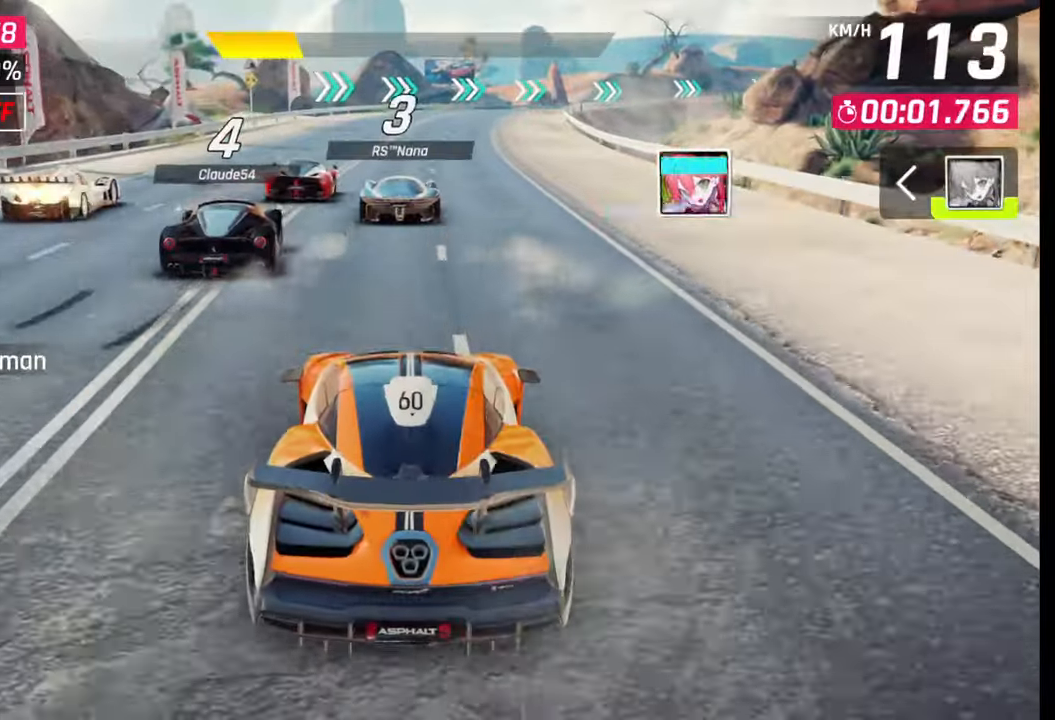
{"buttons": [], "left_stick": "center", "right_stick": "center", "events": []}
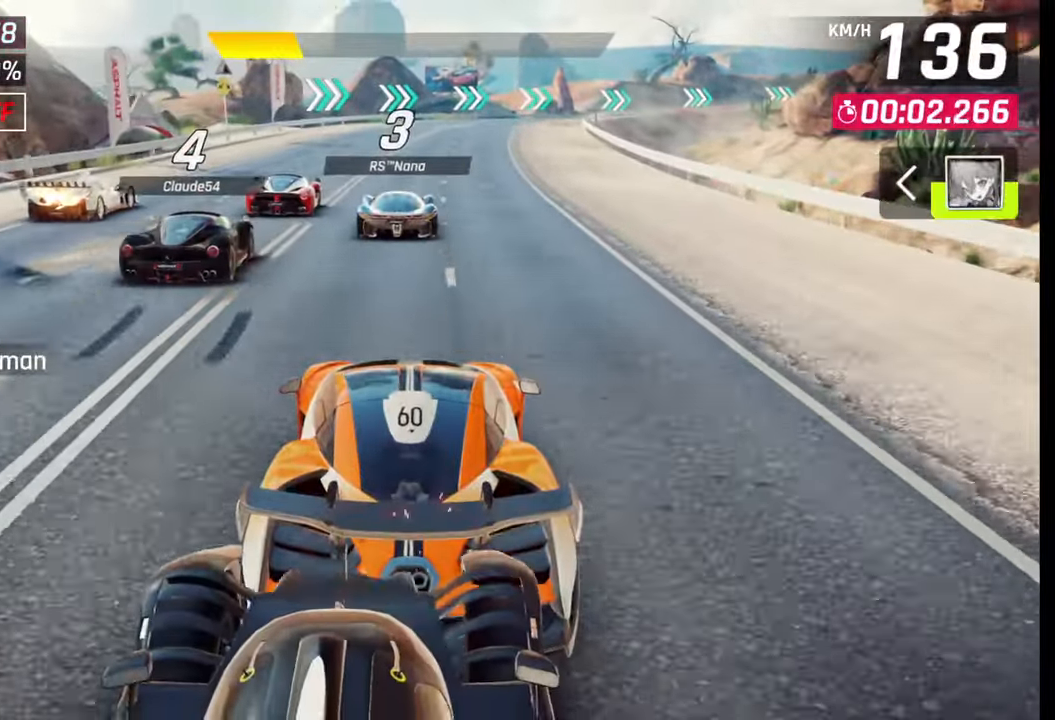
{"buttons": [], "left_stick": "center", "right_stick": "center", "events": []}
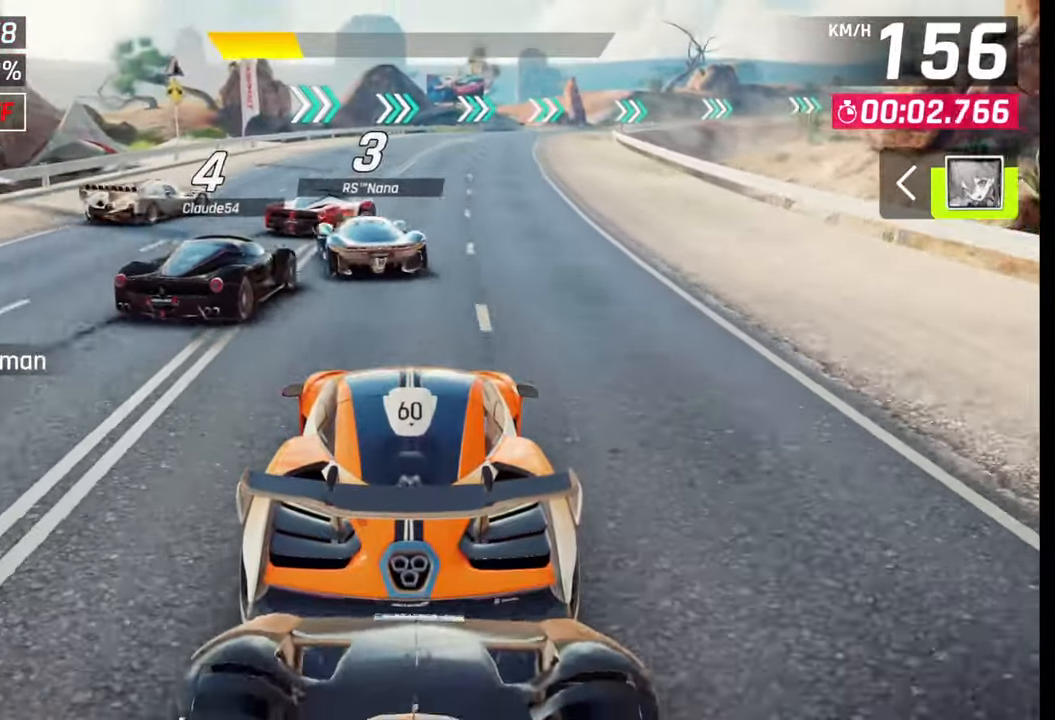
{"buttons": [], "left_stick": "center", "right_stick": "center", "events": []}
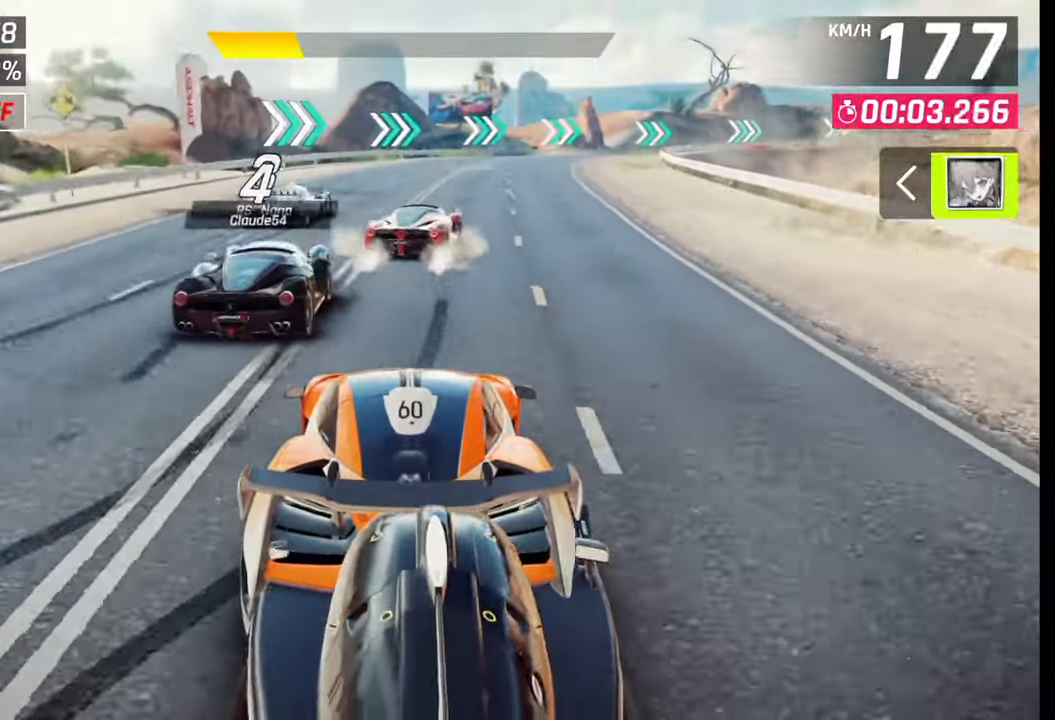
{"buttons": [], "left_stick": "right", "right_stick": "center", "events": [[300, "left_stick", "right"]]}
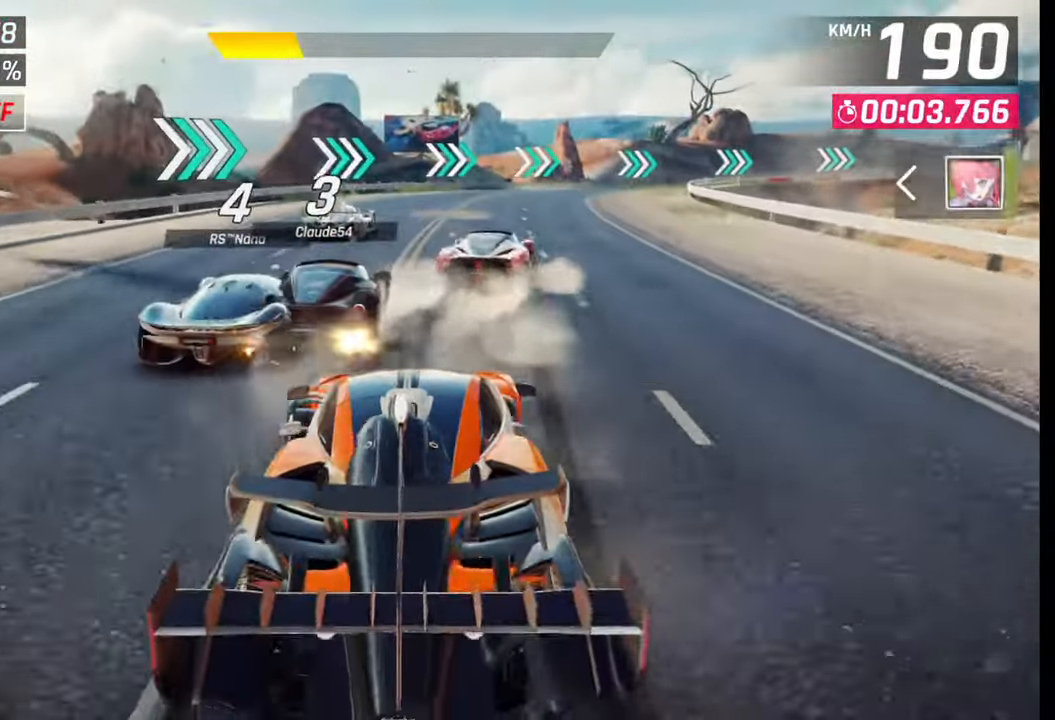
{"buttons": [], "left_stick": "right", "right_stick": "center", "events": []}
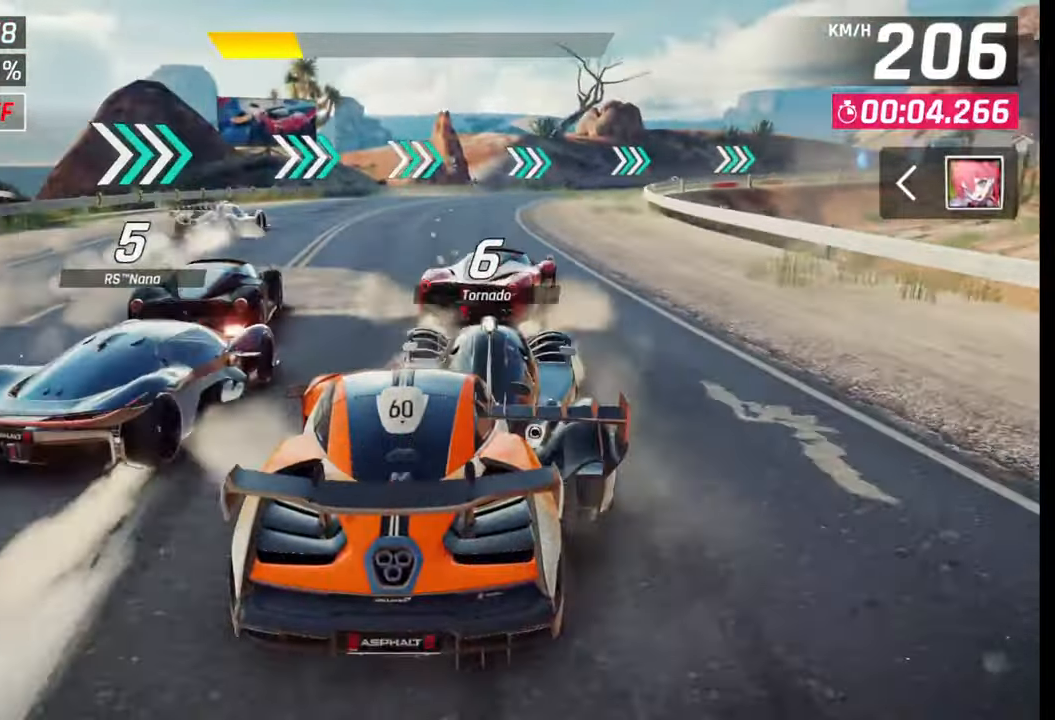
{"buttons": [], "left_stick": "right", "right_stick": "center", "events": [[350, "SQUARE", "down"], [433, "SQUARE", "up"]]}
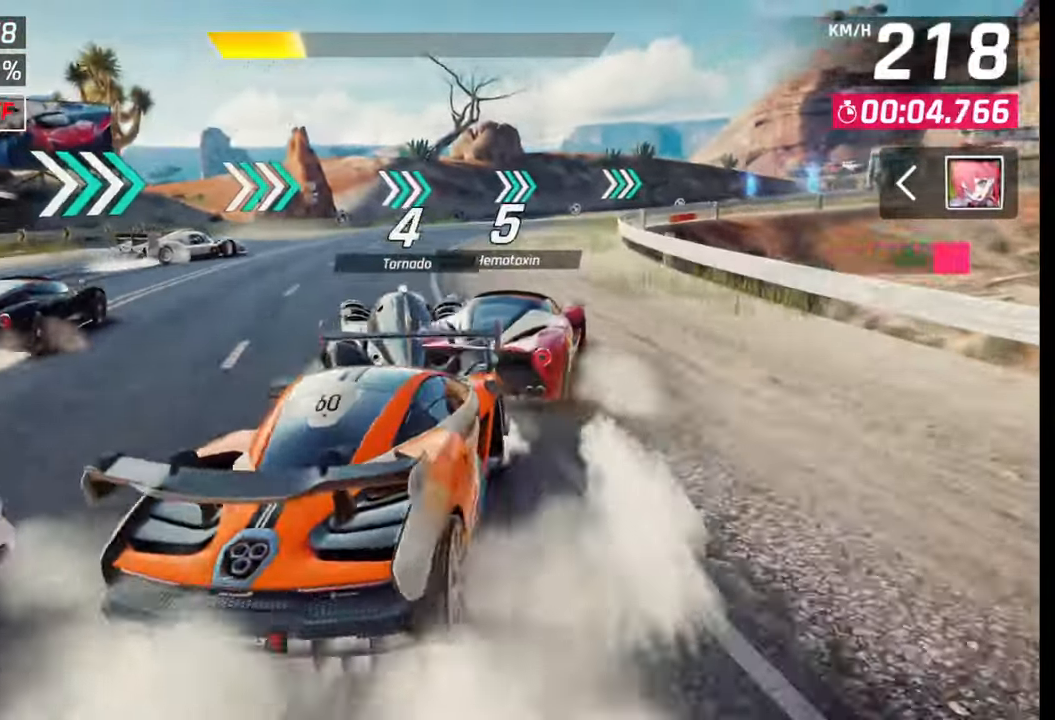
{"buttons": [], "left_stick": "right", "right_stick": "center", "events": []}
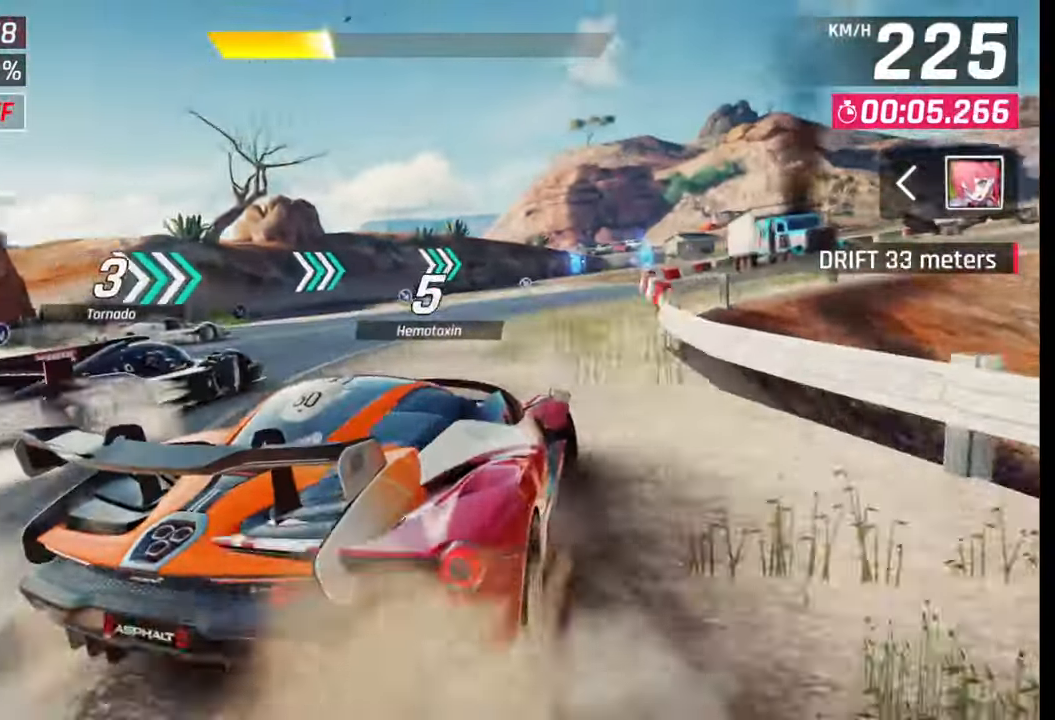
{"buttons": [], "left_stick": "center", "right_stick": "center", "events": [[500, "left_stick", "center"]]}
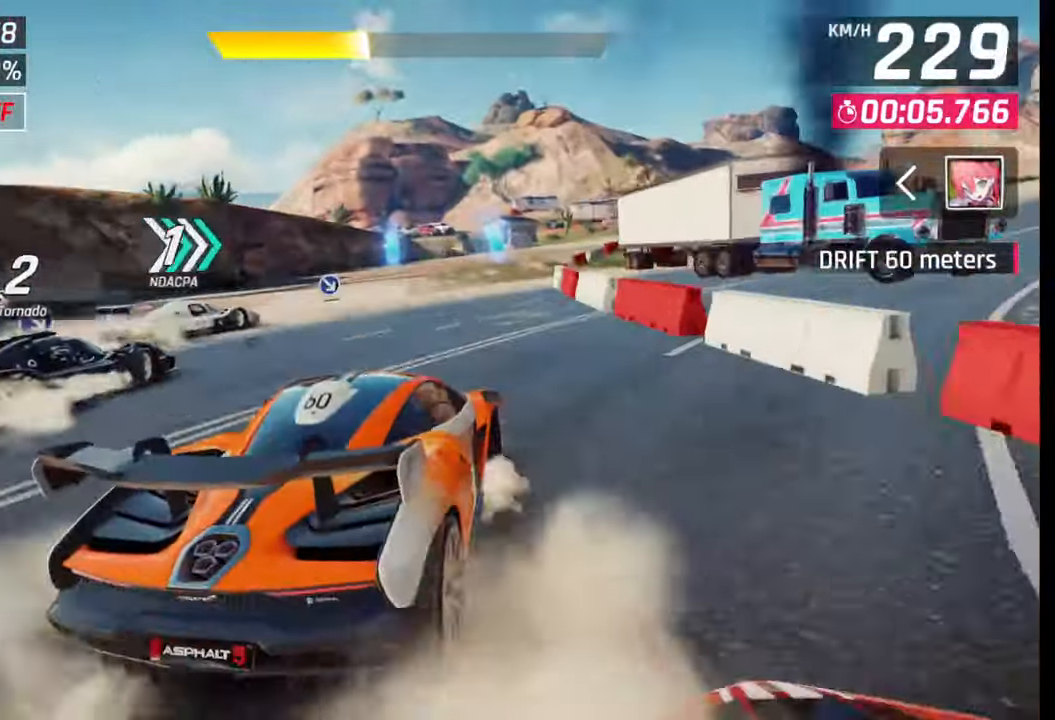
{"buttons": [], "left_stick": "right", "right_stick": "center", "events": [[133, "left_stick", "right"]]}
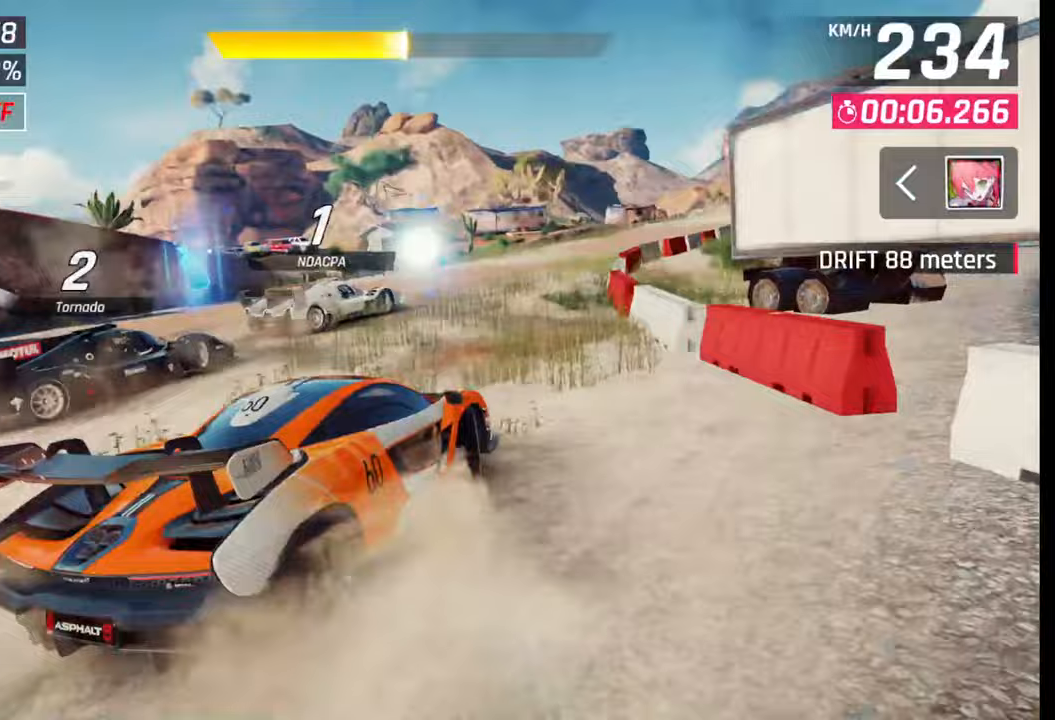
{"buttons": [], "left_stick": "right", "right_stick": "center", "events": []}
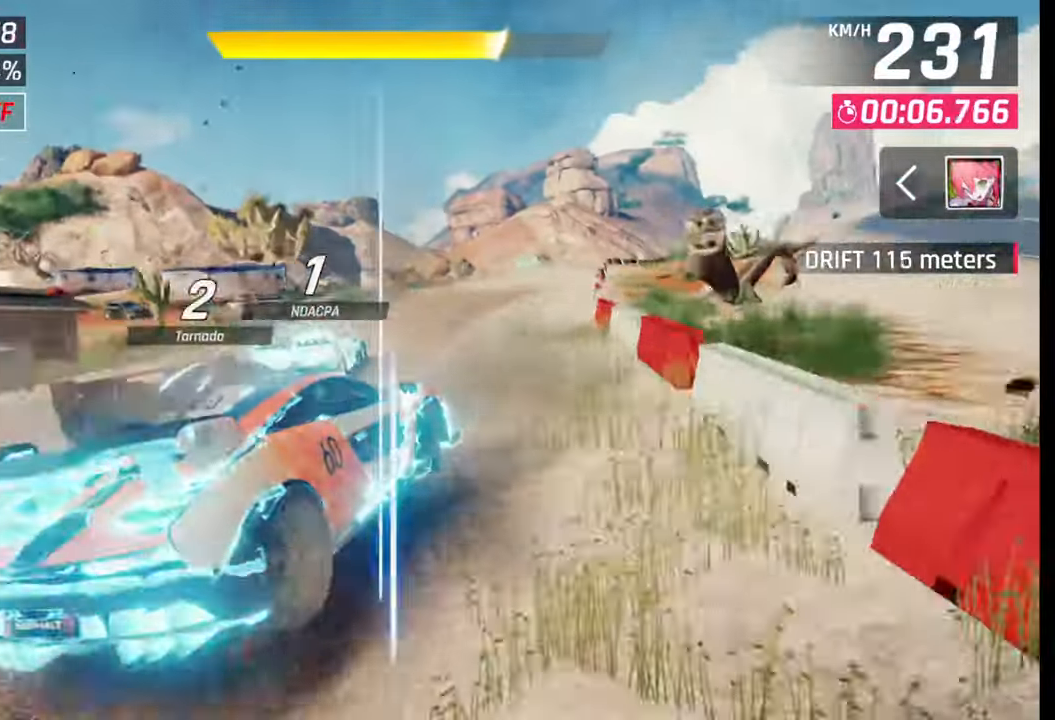
{"buttons": [], "left_stick": "right", "right_stick": "center", "events": [[267, "left_stick", "center"], [417, "left_stick", "right"]]}
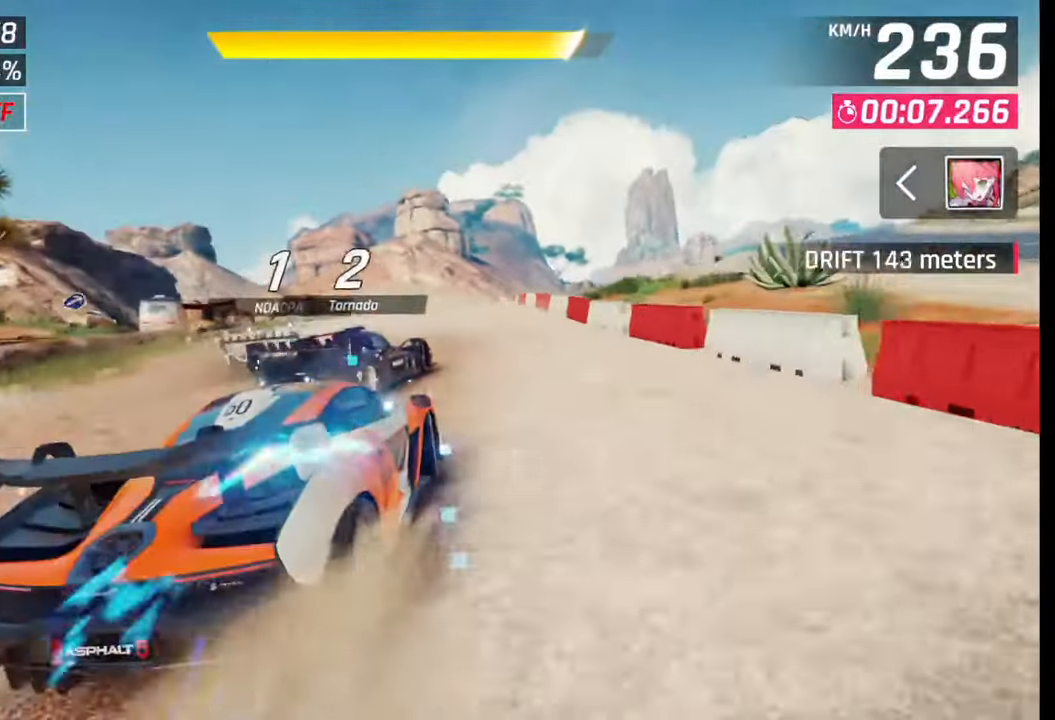
{"buttons": [], "left_stick": "right", "right_stick": "center", "events": [[17, "left_stick", "center"], [200, "CROSS", "down"], [200, "R1", "down"], [300, "CROSS", "up"], [300, "R1", "up"], [317, "left_stick", "right"]]}
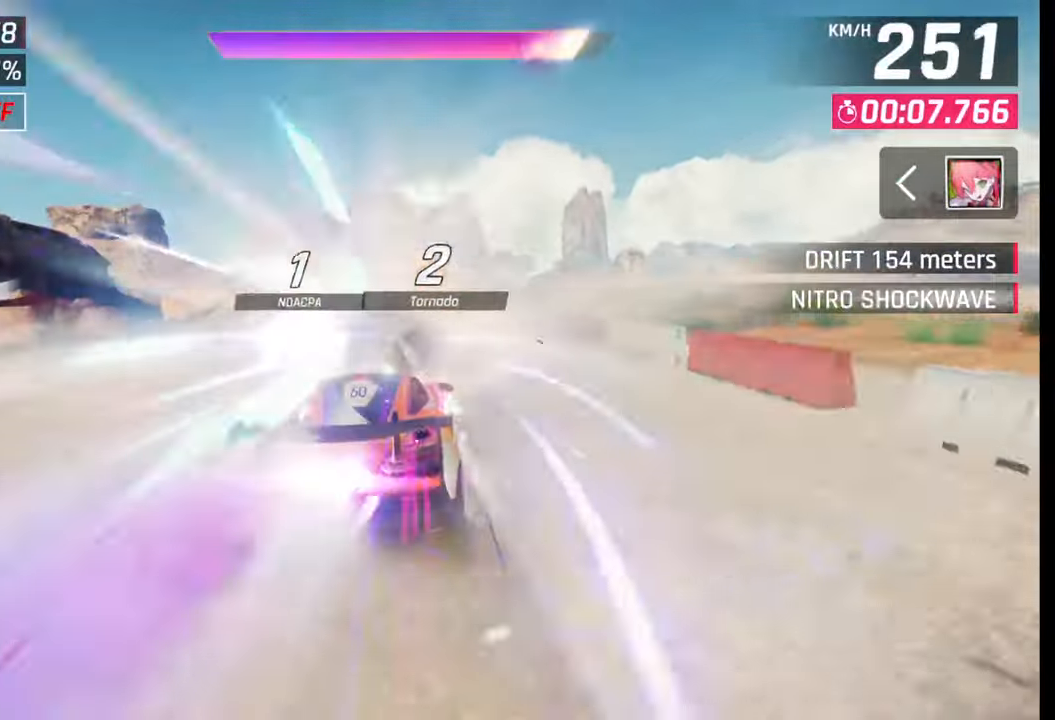
{"buttons": [], "left_stick": "right", "right_stick": "center", "events": []}
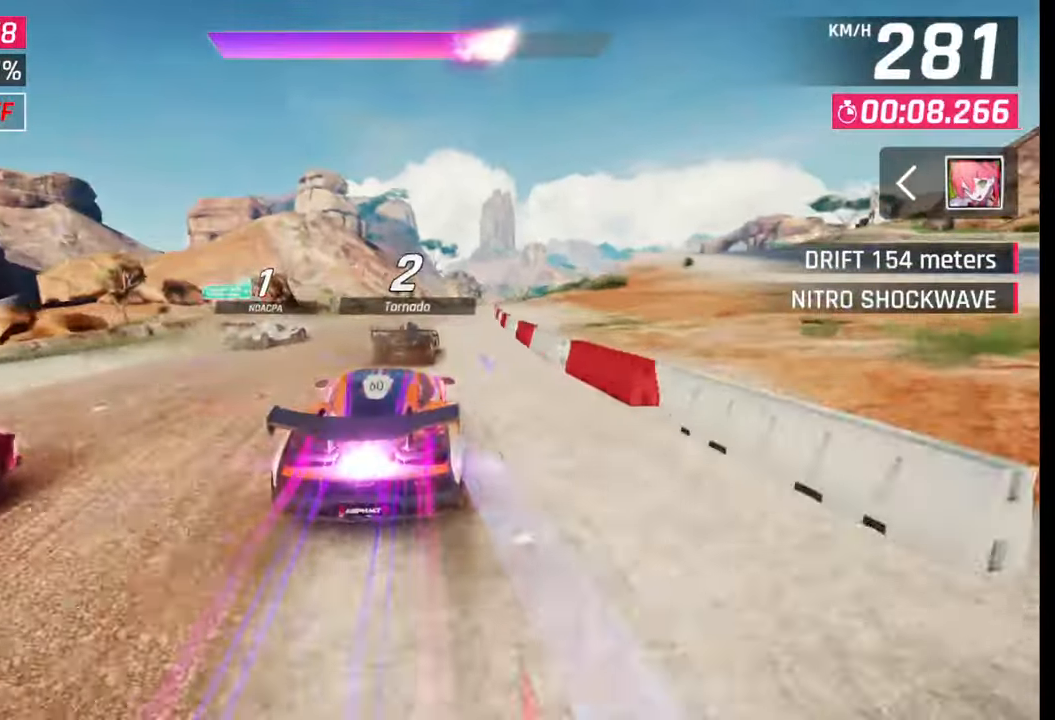
{"buttons": [], "left_stick": "right", "right_stick": "center", "events": [[100, "left_stick", "center"], [167, "left_stick", "right"]]}
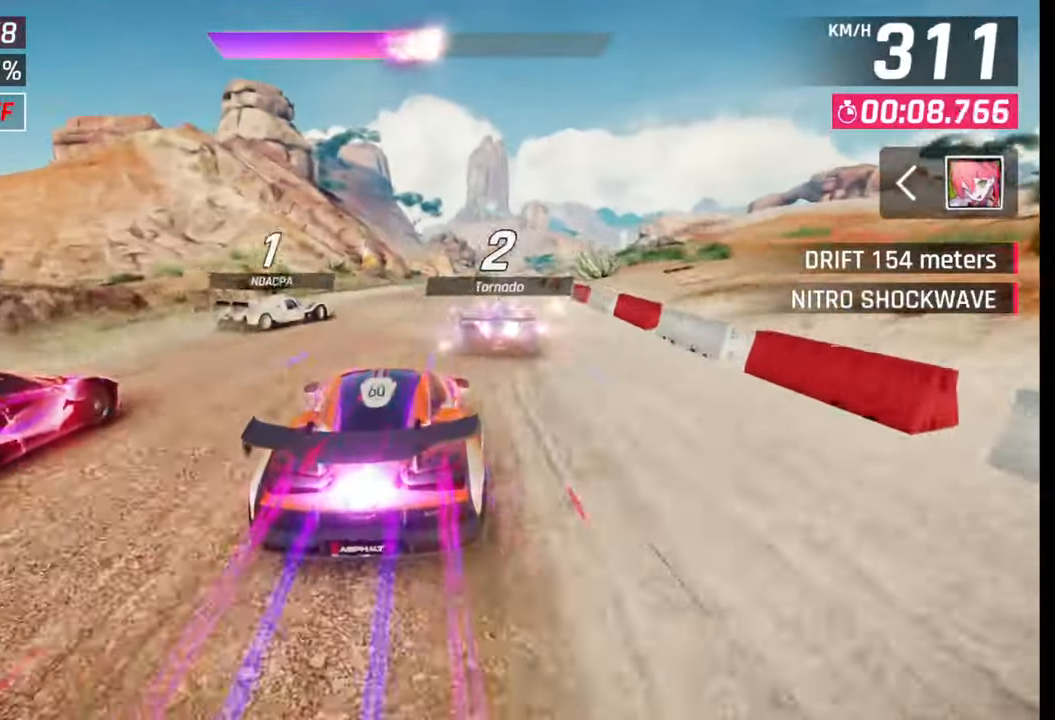
{"buttons": [], "left_stick": "right", "right_stick": "center", "events": []}
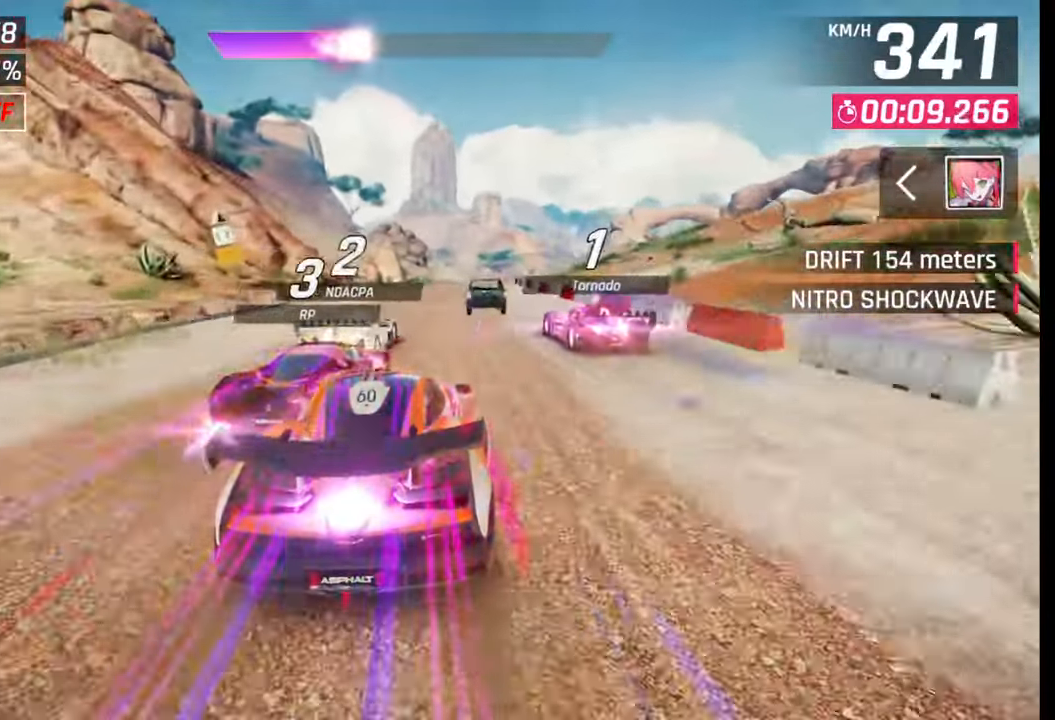
{"buttons": ["SQUARE"], "left_stick": "right", "right_stick": "center", "events": [[500, "SQUARE", "down"]]}
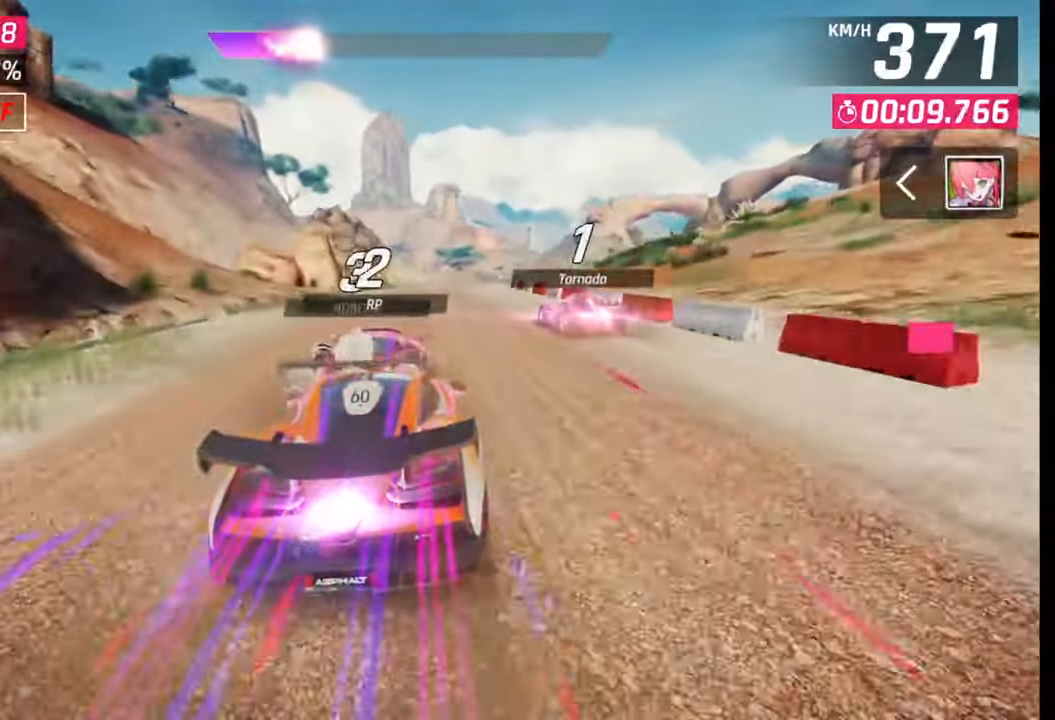
{"buttons": ["SQUARE"], "left_stick": "center", "right_stick": "center", "events": [[133, "SQUARE", "up"], [283, "left_stick", "left"], [367, "left_stick", "center"], [500, "SQUARE", "down"]]}
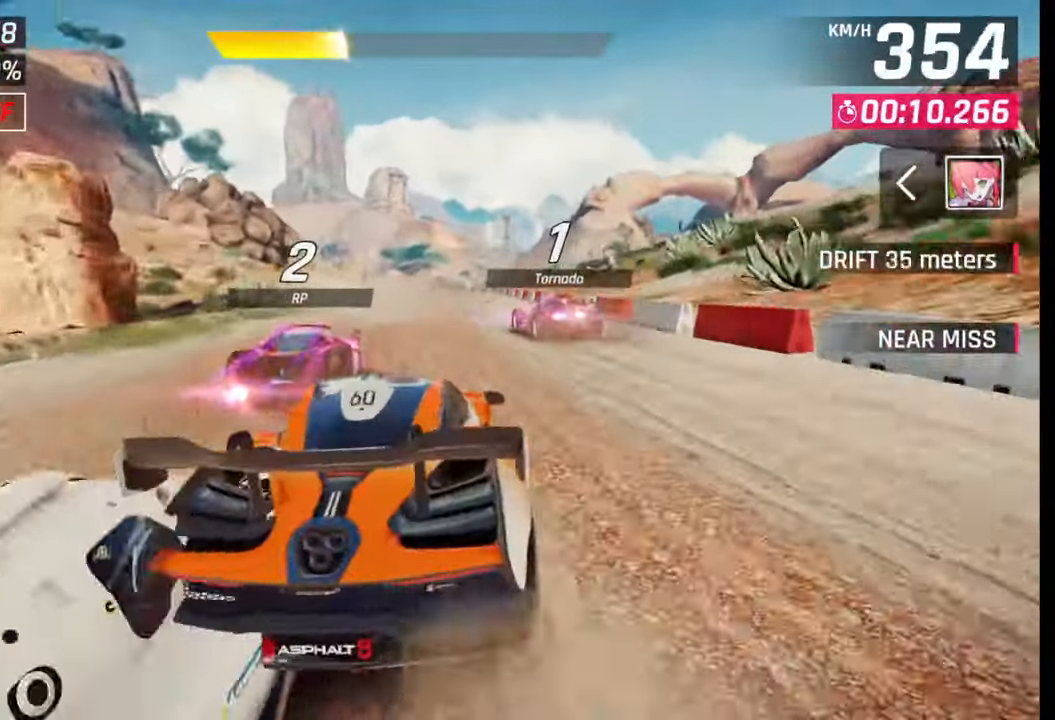
{"buttons": [], "left_stick": "center", "right_stick": "center", "events": [[67, "SQUARE", "up"], [150, "CROSS", "down"], [233, "CROSS", "up"], [333, "SQUARE", "down"], [417, "SQUARE", "up"]]}
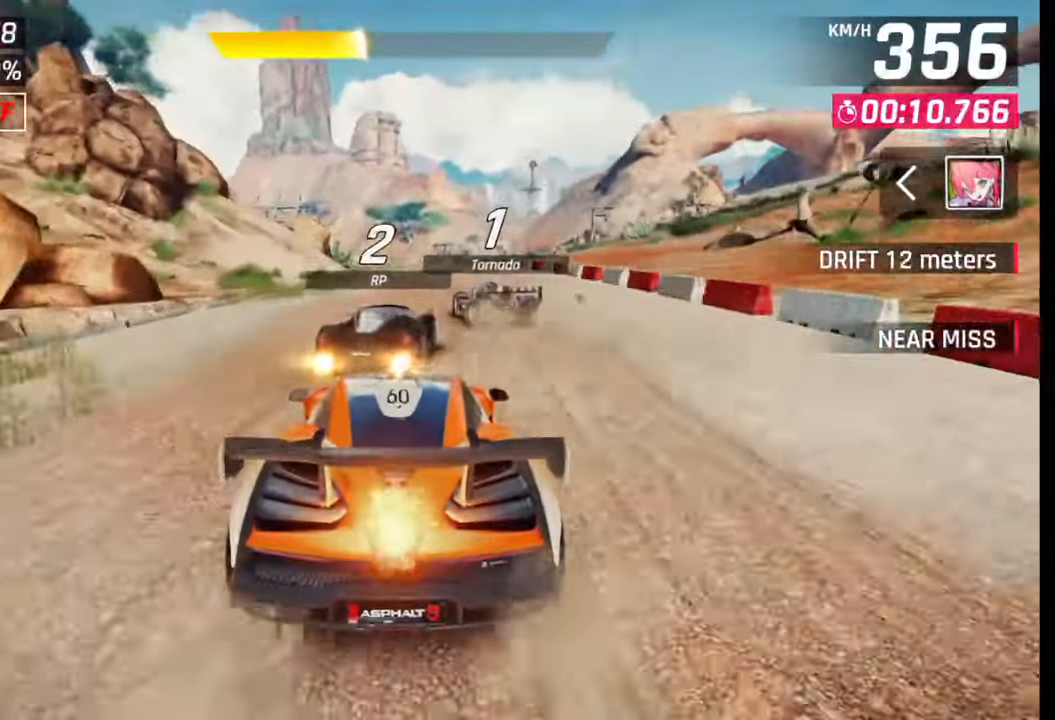
{"buttons": ["SQUARE"], "left_stick": "center", "right_stick": "center", "events": [[500, "SQUARE", "down"]]}
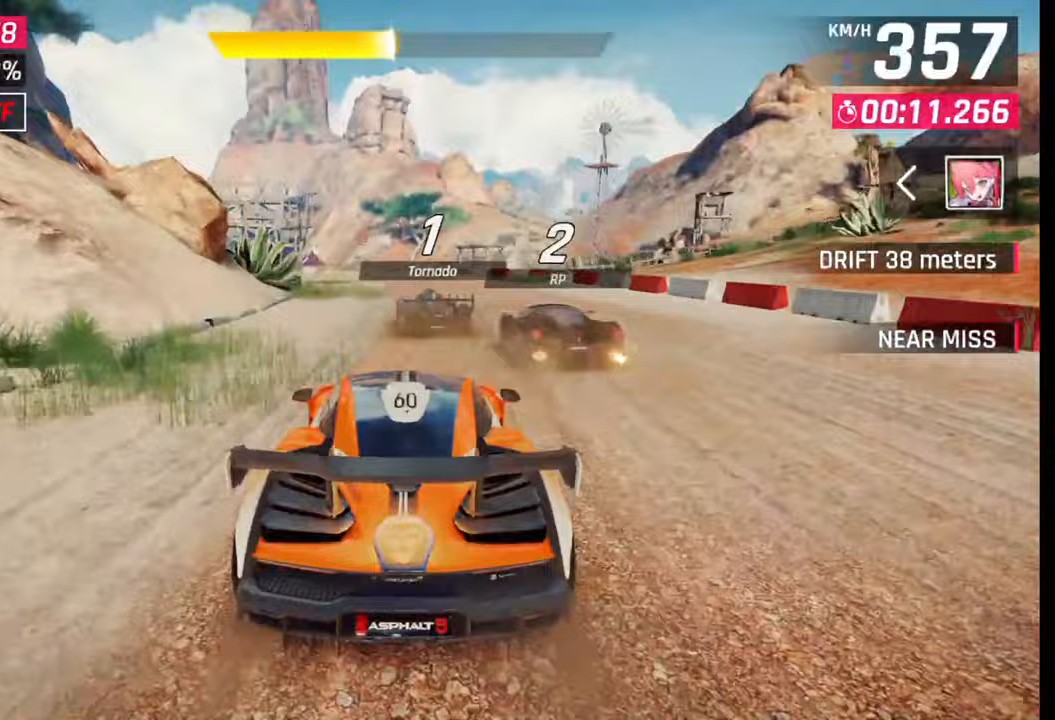
{"buttons": [], "left_stick": "left", "right_stick": "center", "events": [[50, "SQUARE", "up"], [133, "CROSS", "down"], [183, "left_stick", "left"], [217, "CROSS", "up"]]}
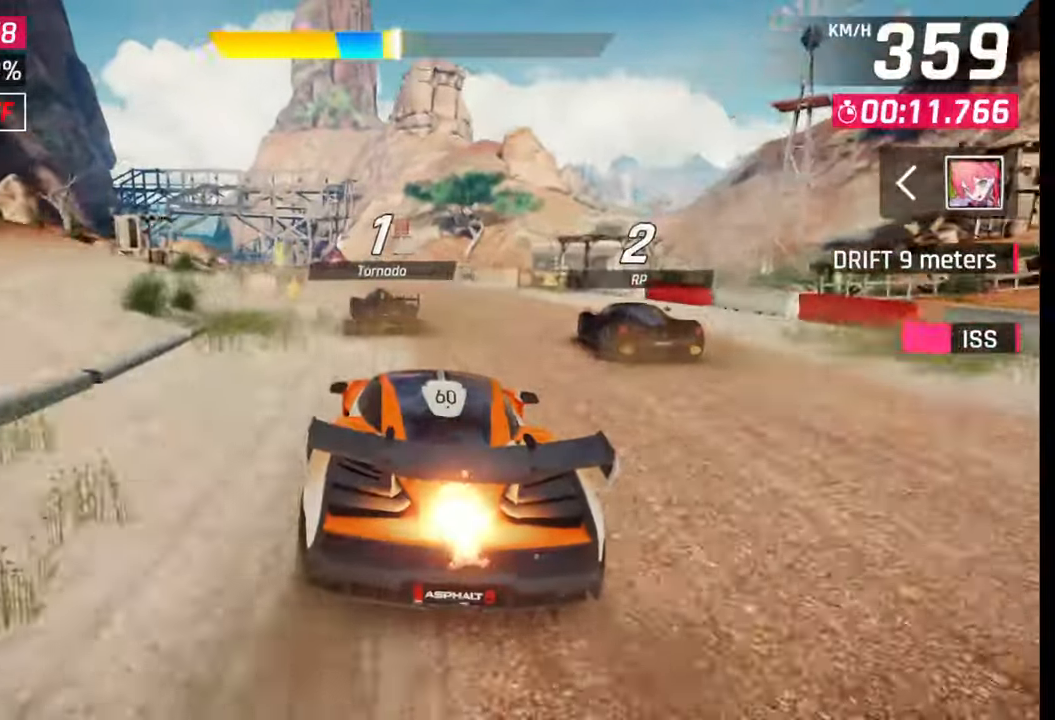
{"buttons": ["CROSS"], "left_stick": "left", "right_stick": "center", "events": [[483, "CROSS", "down"]]}
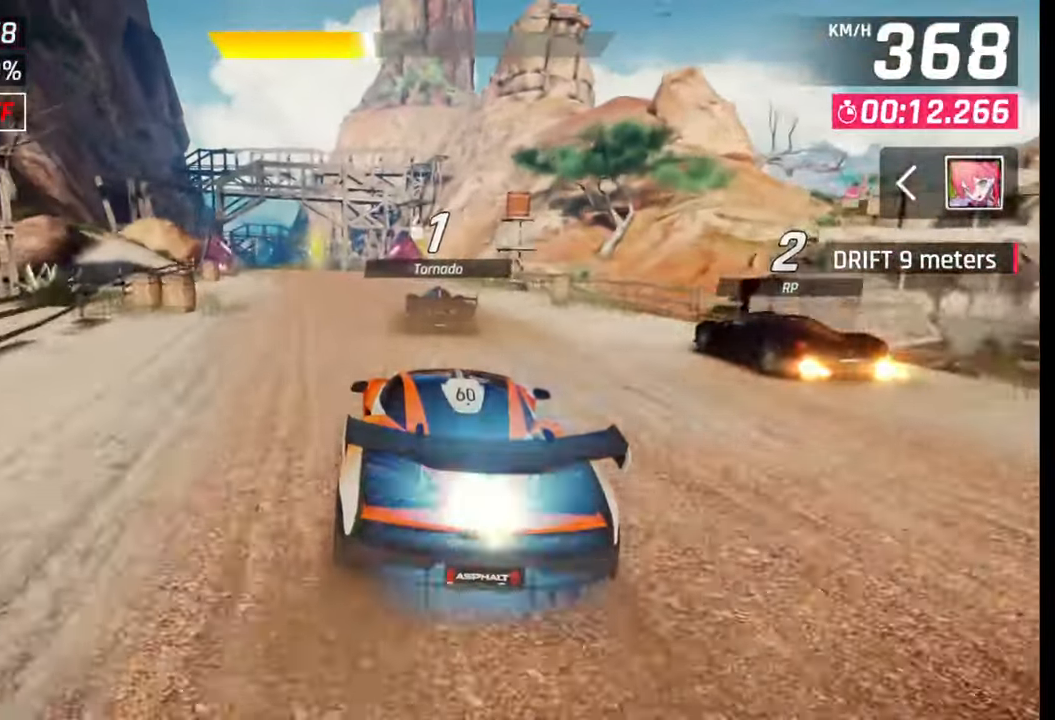
{"buttons": [], "left_stick": "center", "right_stick": "center", "events": [[50, "CROSS", "up"], [117, "left_stick", "center"], [400, "left_stick", "down-left"], [483, "left_stick", "center"]]}
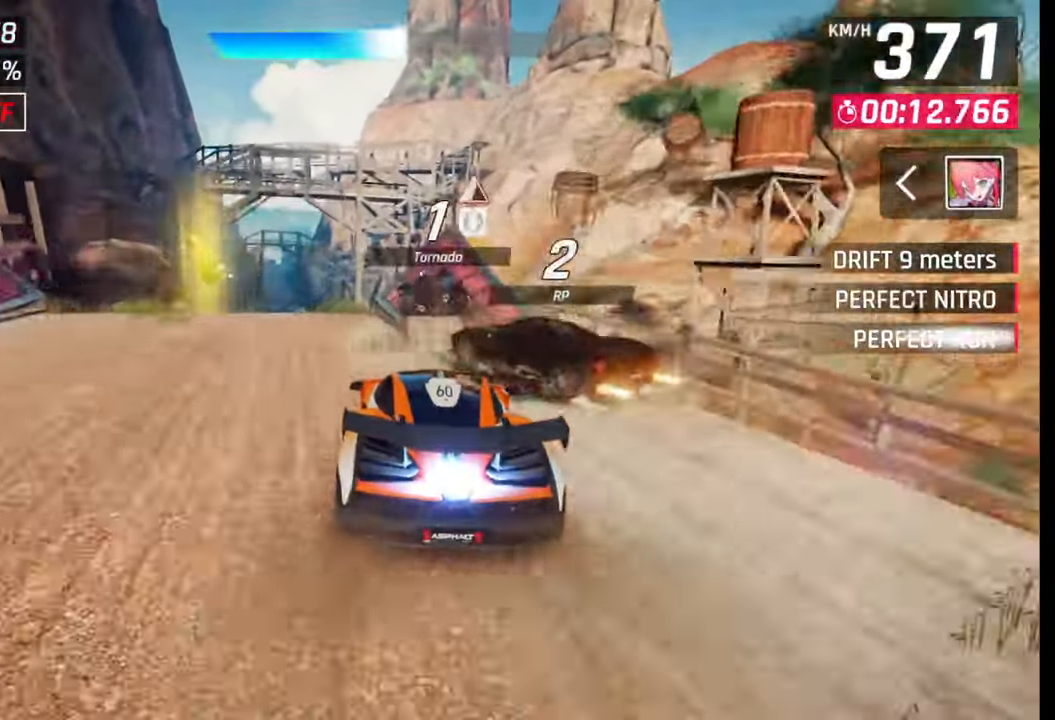
{"buttons": ["CROSS", "R1"], "left_stick": "down-left", "right_stick": "center", "events": [[67, "SQUARE", "down"], [100, "CROSS", "down"], [100, "SQUARE", "up"], [117, "CROSS", "up"], [183, "CROSS", "down"], [200, "R1", "down"], [250, "CROSS", "up"], [250, "left_stick", "down-left"], [267, "R1", "up"], [317, "CROSS", "down"], [333, "R1", "down"], [400, "CROSS", "up"], [417, "R1", "up"], [450, "R1", "down"], [467, "CROSS", "down"]]}
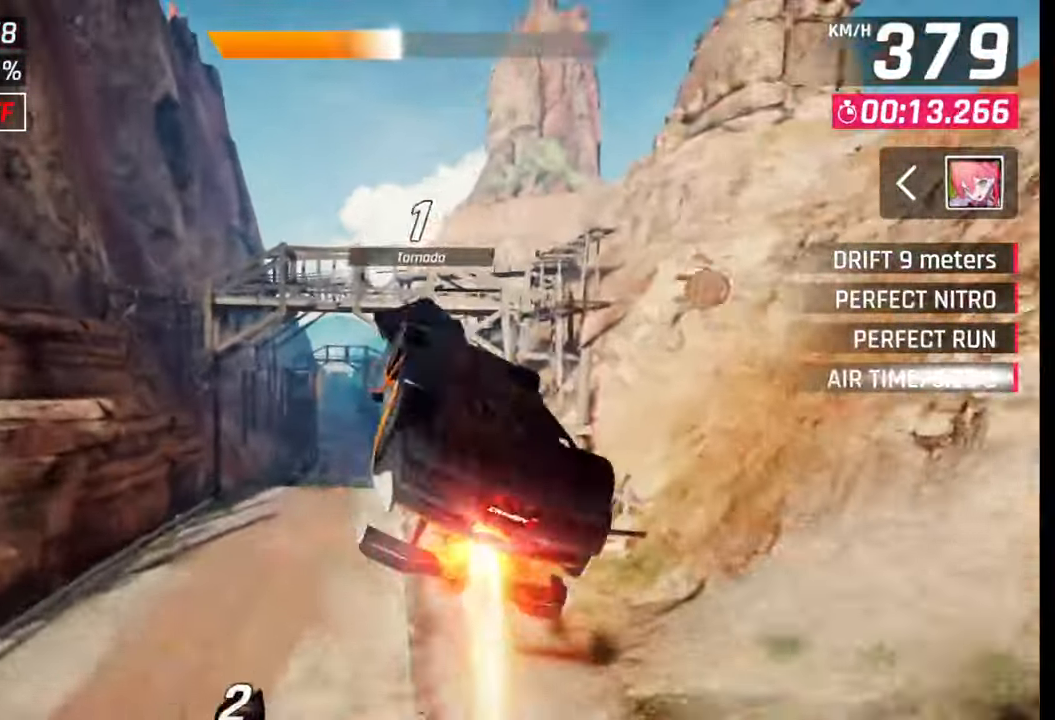
{"buttons": ["R1"], "left_stick": "center", "right_stick": "center", "events": [[50, "CROSS", "up"], [50, "R1", "up"], [100, "R1", "down"], [117, "CROSS", "down"], [133, "left_stick", "left"], [217, "CROSS", "up"], [217, "R1", "up"], [283, "CROSS", "down"], [283, "R1", "down"], [283, "left_stick", "center"], [350, "CROSS", "up"], [350, "R1", "up"], [383, "left_stick", "left"], [433, "R1", "down"], [450, "CROSS", "down"], [483, "left_stick", "center"], [500, "CROSS", "up"]]}
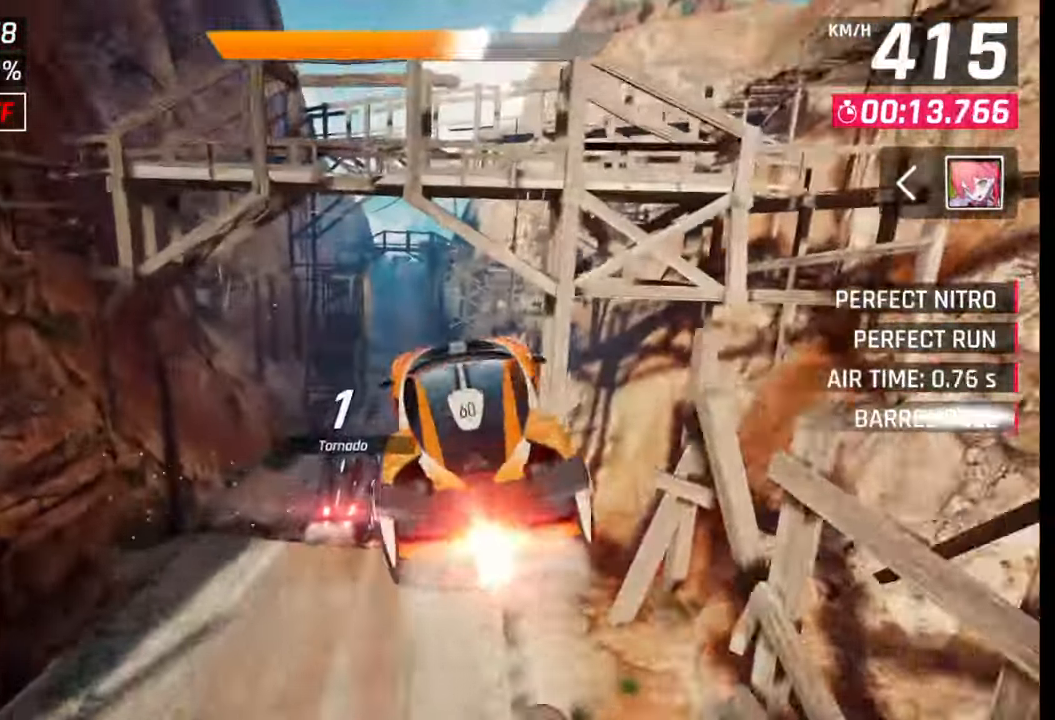
{"buttons": [], "left_stick": "center", "right_stick": "center", "events": [[17, "R1", "up"], [100, "CROSS", "down"], [100, "R1", "down"], [167, "CROSS", "up"], [167, "R1", "up"], [233, "R1", "down"], [250, "CROSS", "down"], [350, "CROSS", "up"], [367, "R1", "up"]]}
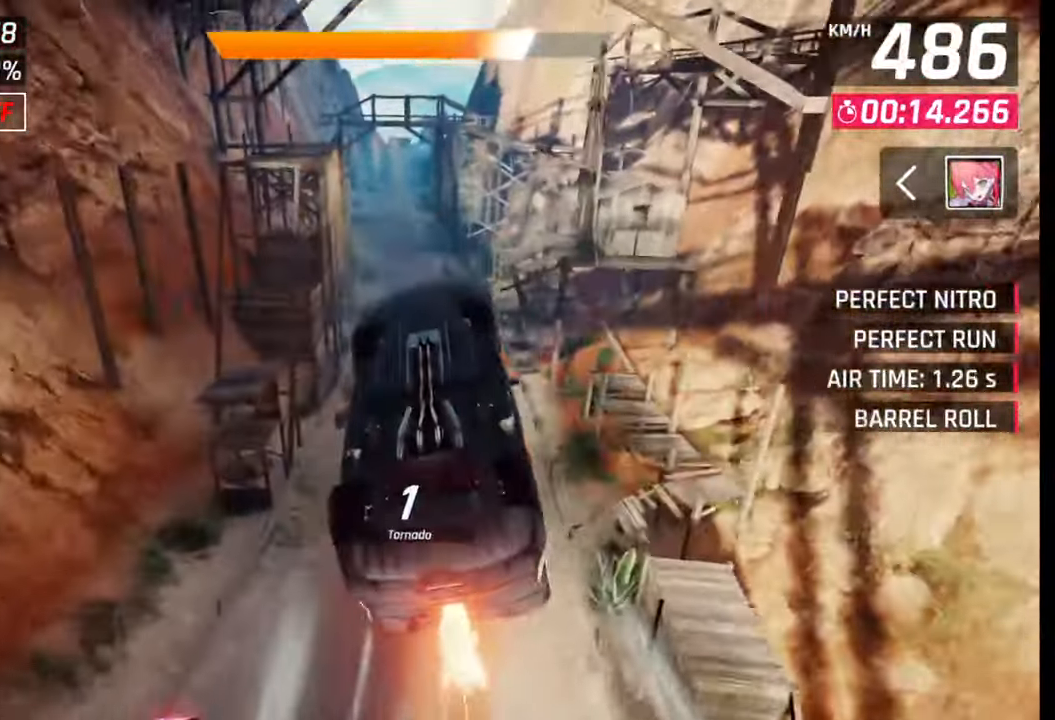
{"buttons": [], "left_stick": "center", "right_stick": "center", "events": [[67, "SQUARE", "down"], [133, "SQUARE", "up"]]}
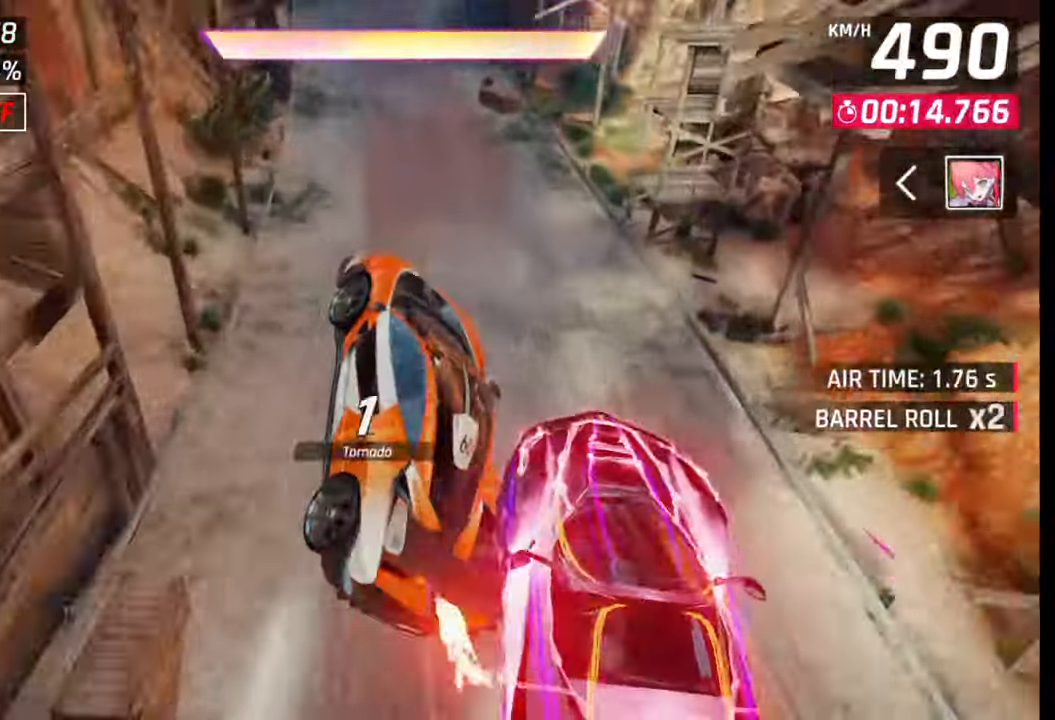
{"buttons": [], "left_stick": "center", "right_stick": "center", "events": [[150, "R1", "down"], [167, "CROSS", "down"], [233, "CROSS", "up"], [250, "R1", "up"], [433, "SQUARE", "down"], [483, "SQUARE", "up"]]}